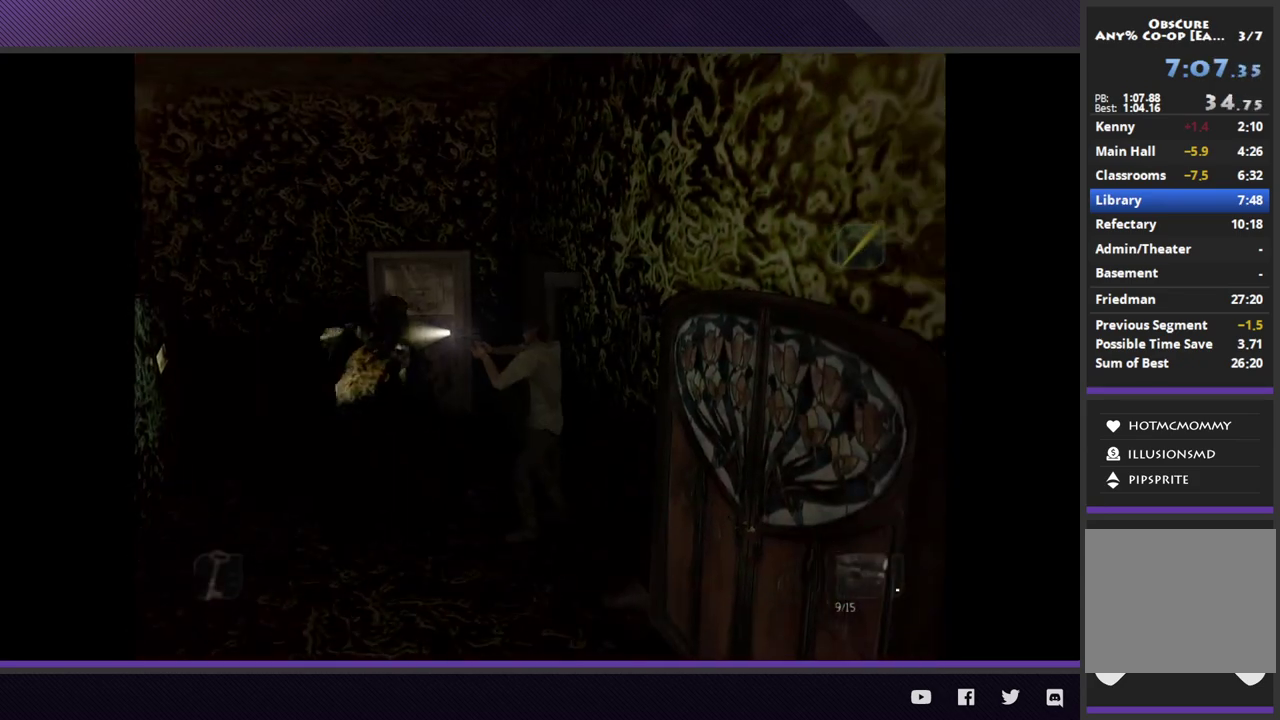
Gameplay with a controller (Xbox layout); each line is a JSON object with the inputs held at the frame after it. "events" lists button and stick changes between this image and that frame as [ms after this image, input, new state], when the widget could be followed in between.
{"buttons": ["L2", "R3"], "left_stick": "down-right", "right_stick": "center"}
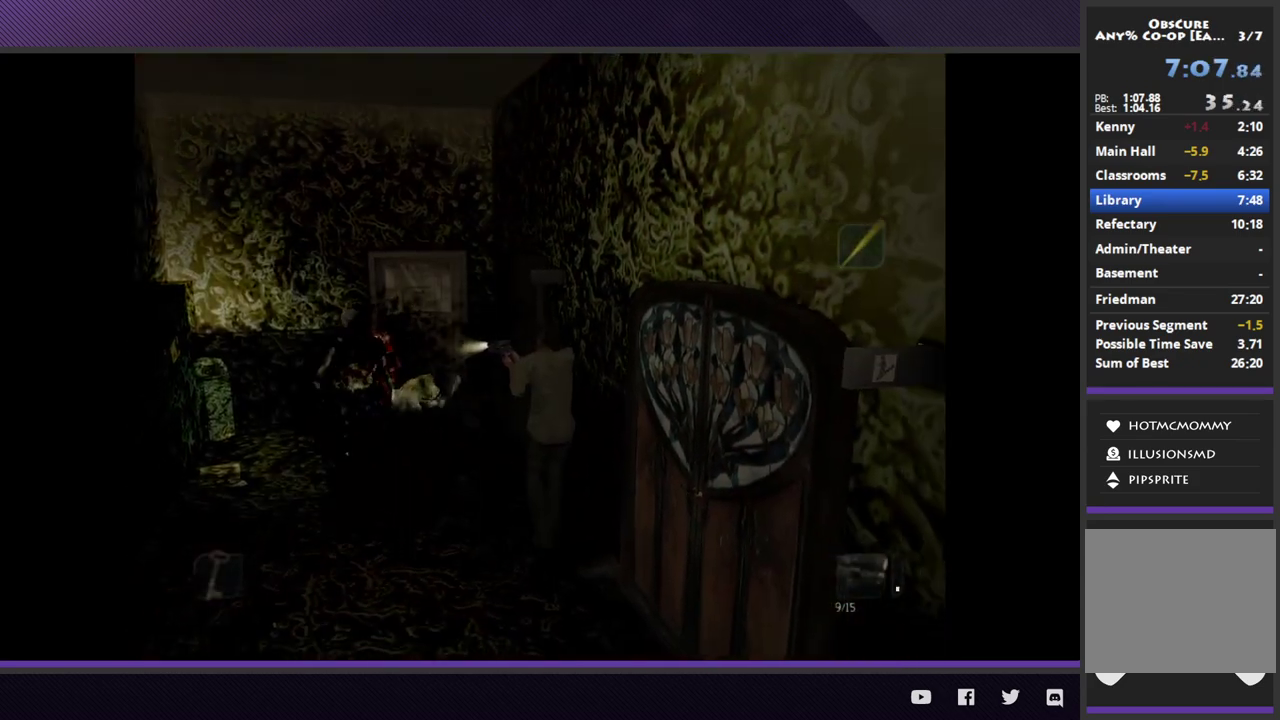
{"buttons": ["L2", "R3"], "left_stick": "center", "right_stick": "center", "events": [[450, "left_stick", "center"]]}
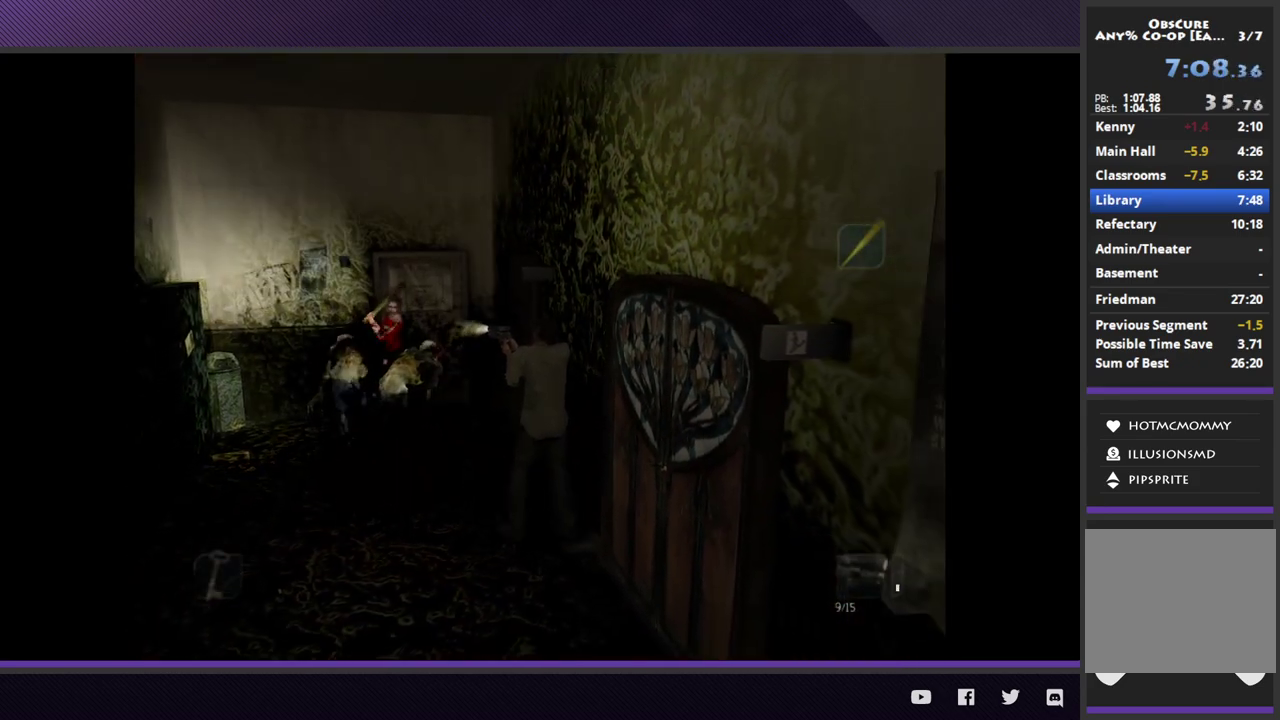
{"buttons": ["L2", "R3"], "left_stick": "down", "right_stick": "center", "events": [[317, "left_stick", "down-right"], [483, "left_stick", "down"]]}
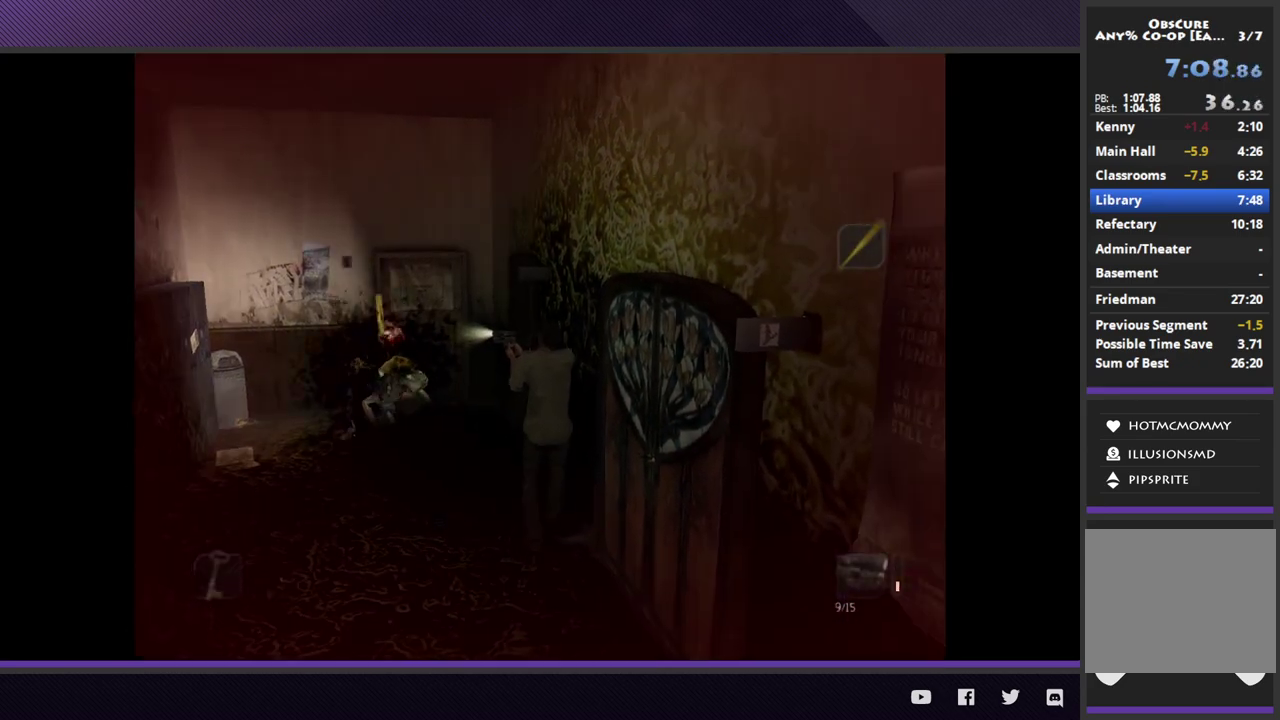
{"buttons": ["L2", "R3"], "left_stick": "down", "right_stick": "center"}
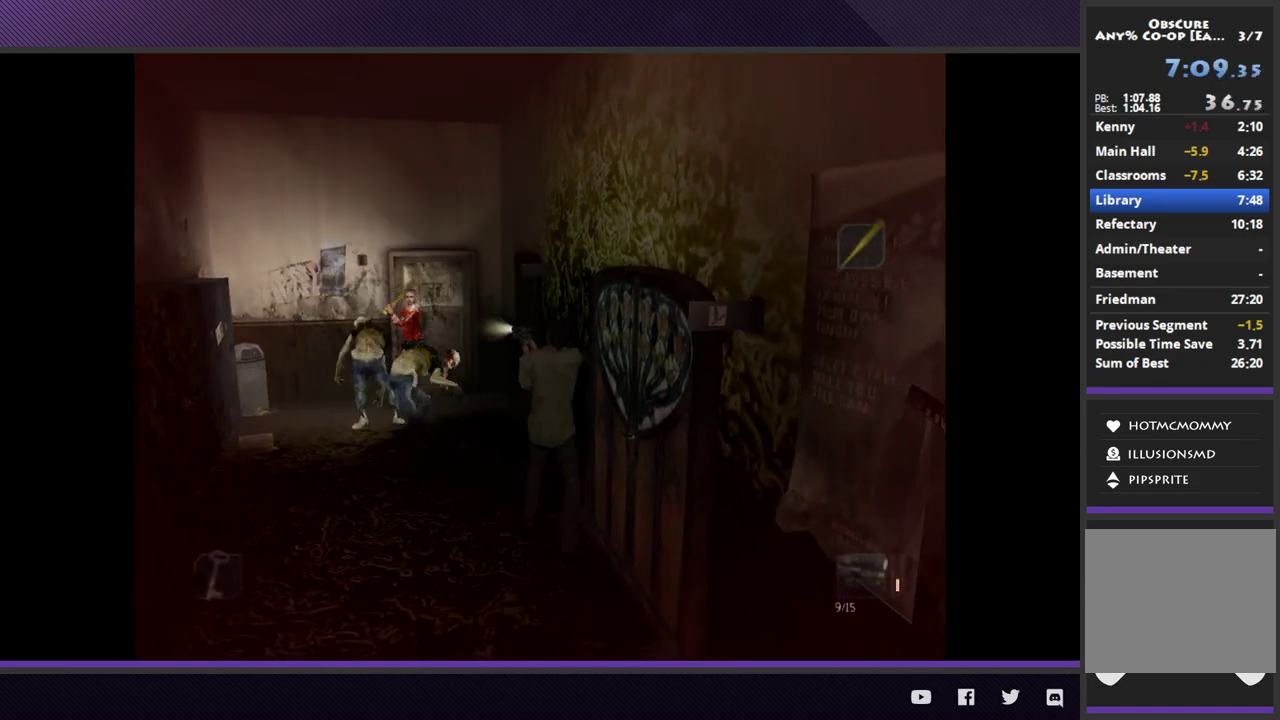
{"buttons": ["L2", "R3"], "left_stick": "down", "right_stick": "center"}
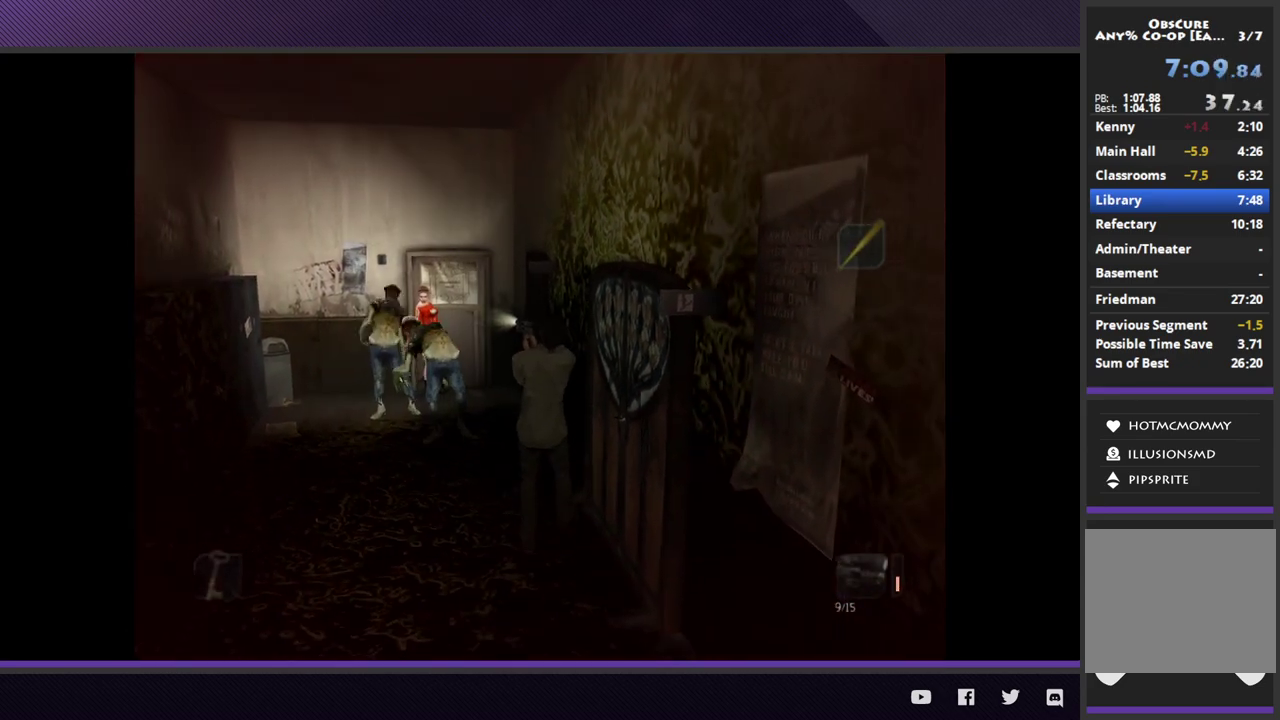
{"buttons": ["L2", "R3"], "left_stick": "up", "right_stick": "center", "events": [[167, "left_stick", "center"], [433, "left_stick", "up"]]}
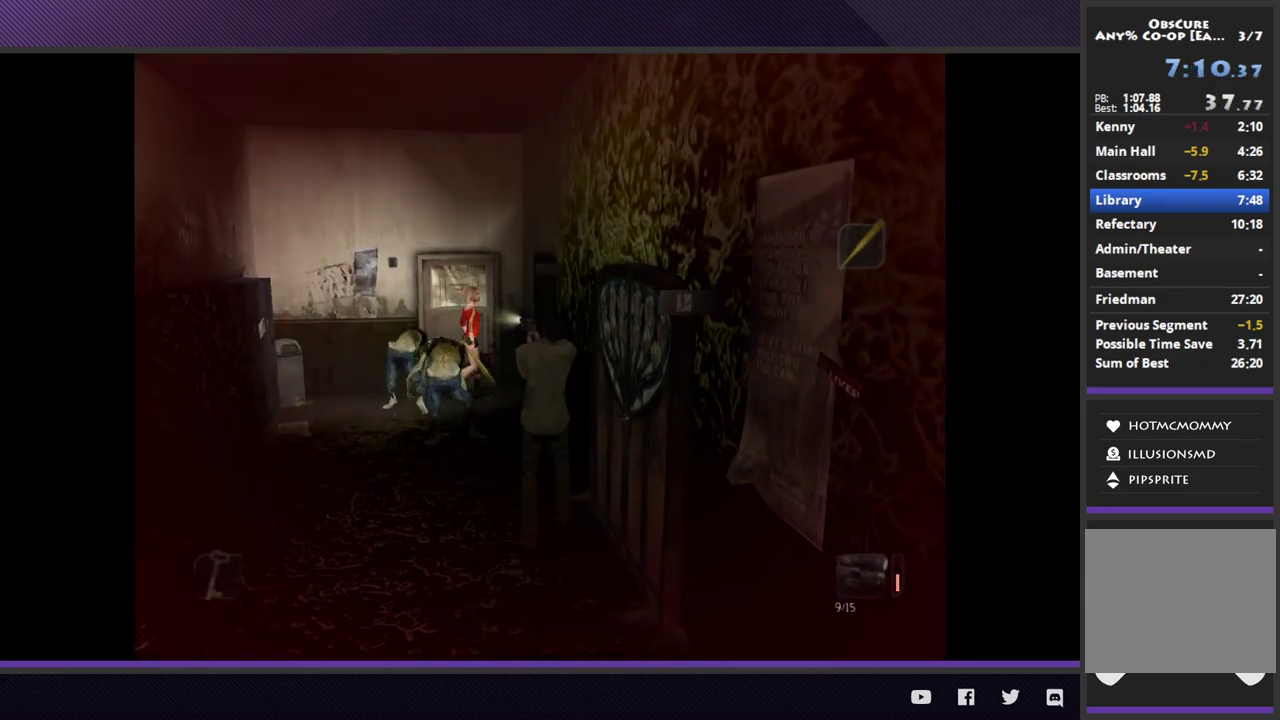
{"buttons": ["A", "L2"], "left_stick": "center", "right_stick": "center", "events": [[33, "R3", "up"], [117, "left_stick", "up-left"], [167, "A", "down"], [233, "left_stick", "center"], [283, "A", "up"], [333, "A", "down"], [433, "A", "up"], [483, "A", "down"]]}
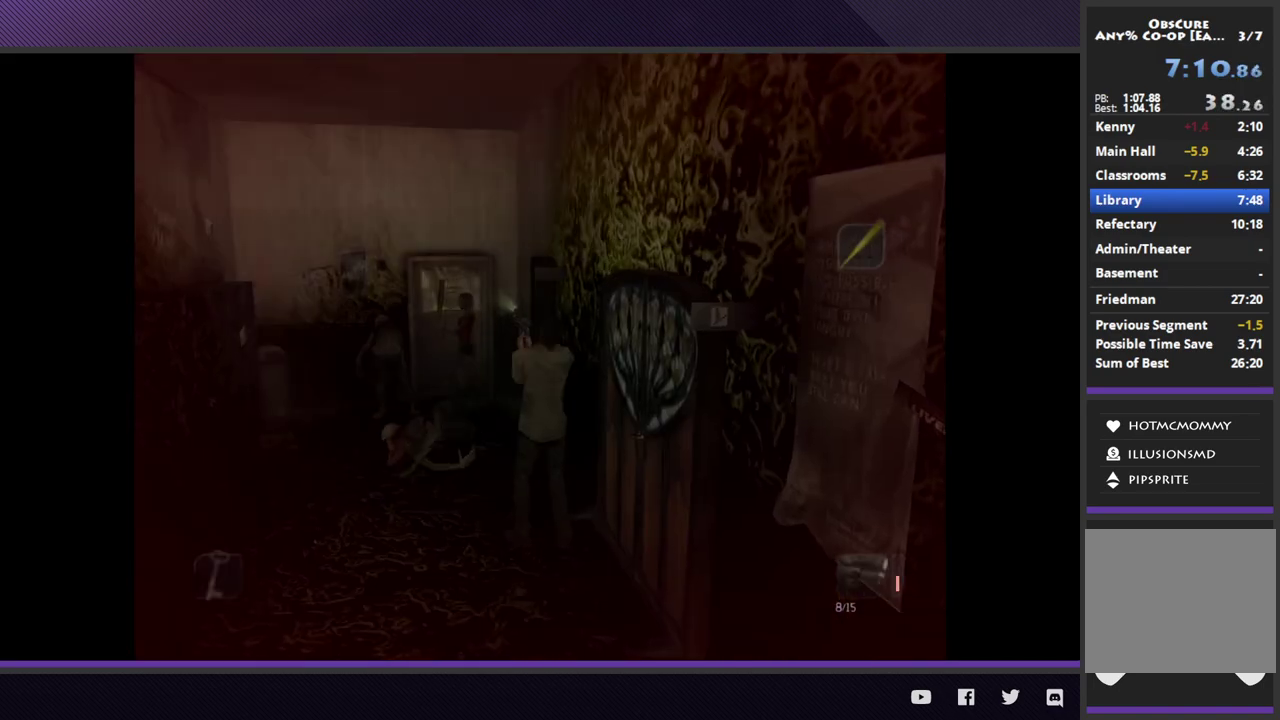
{"buttons": ["A", "L2"], "left_stick": "up-left", "right_stick": "center", "events": [[117, "A", "up"], [150, "A", "down"], [250, "A", "up"], [250, "left_stick", "up-left"], [317, "A", "down"], [417, "A", "up"], [483, "A", "down"]]}
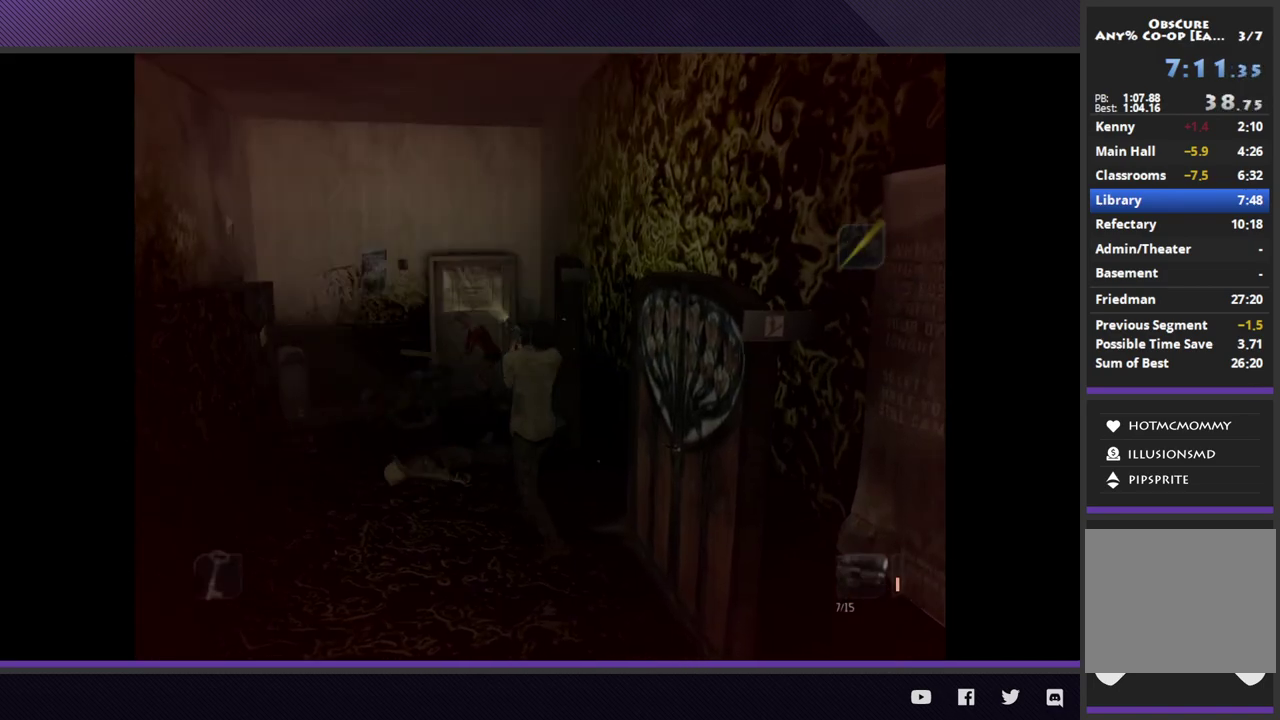
{"buttons": ["L2"], "left_stick": "up-left", "right_stick": "center", "events": [[83, "A", "up"]]}
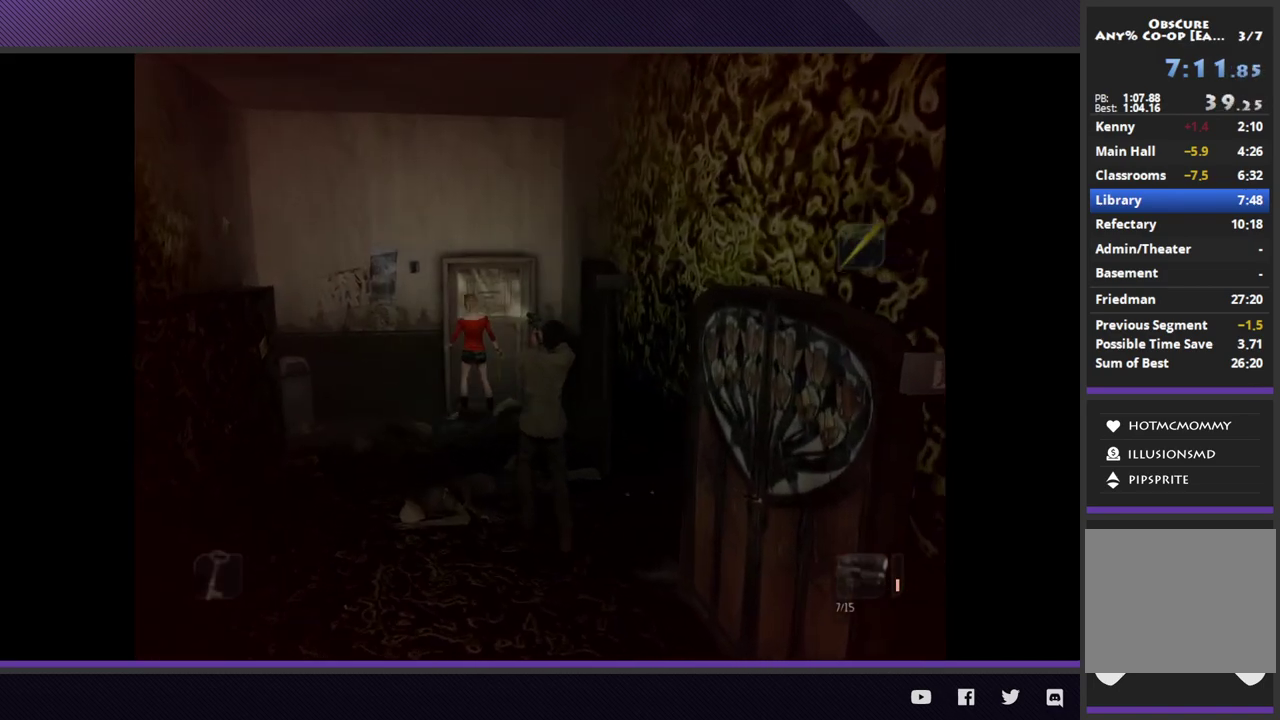
{"buttons": ["L2"], "left_stick": "up-left", "right_stick": "center"}
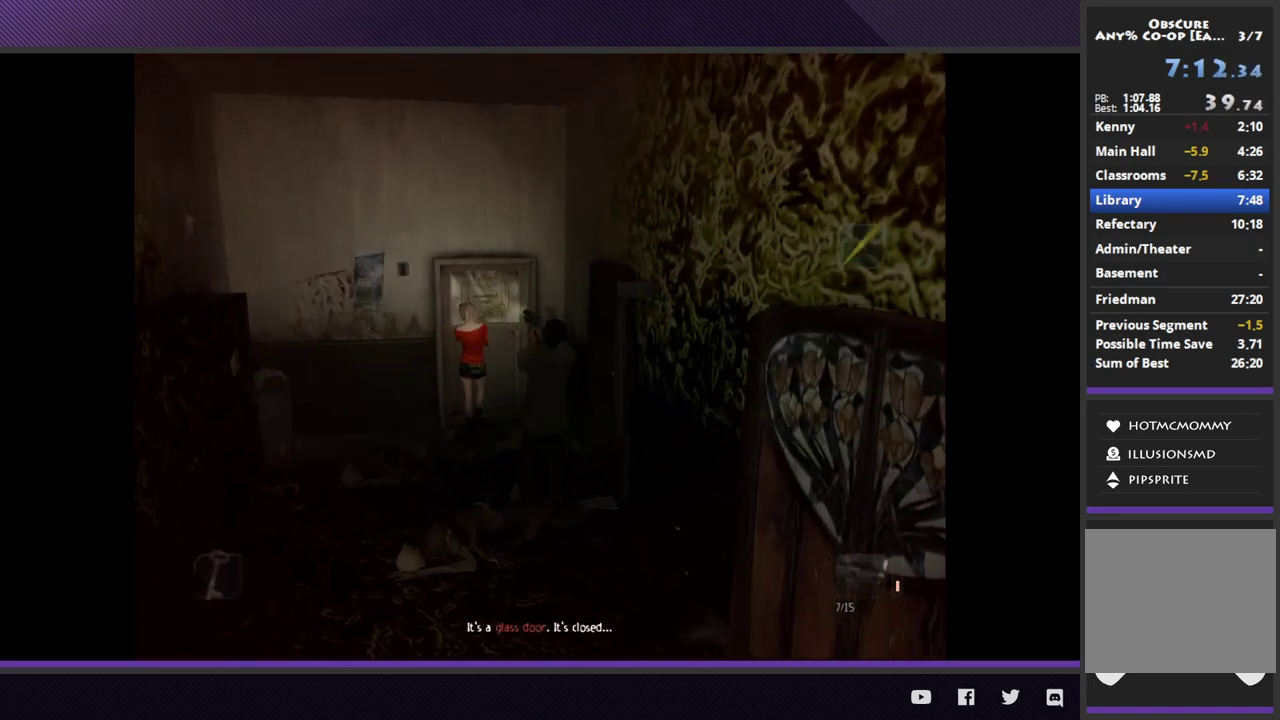
{"buttons": [], "left_stick": "up", "right_stick": "center"}
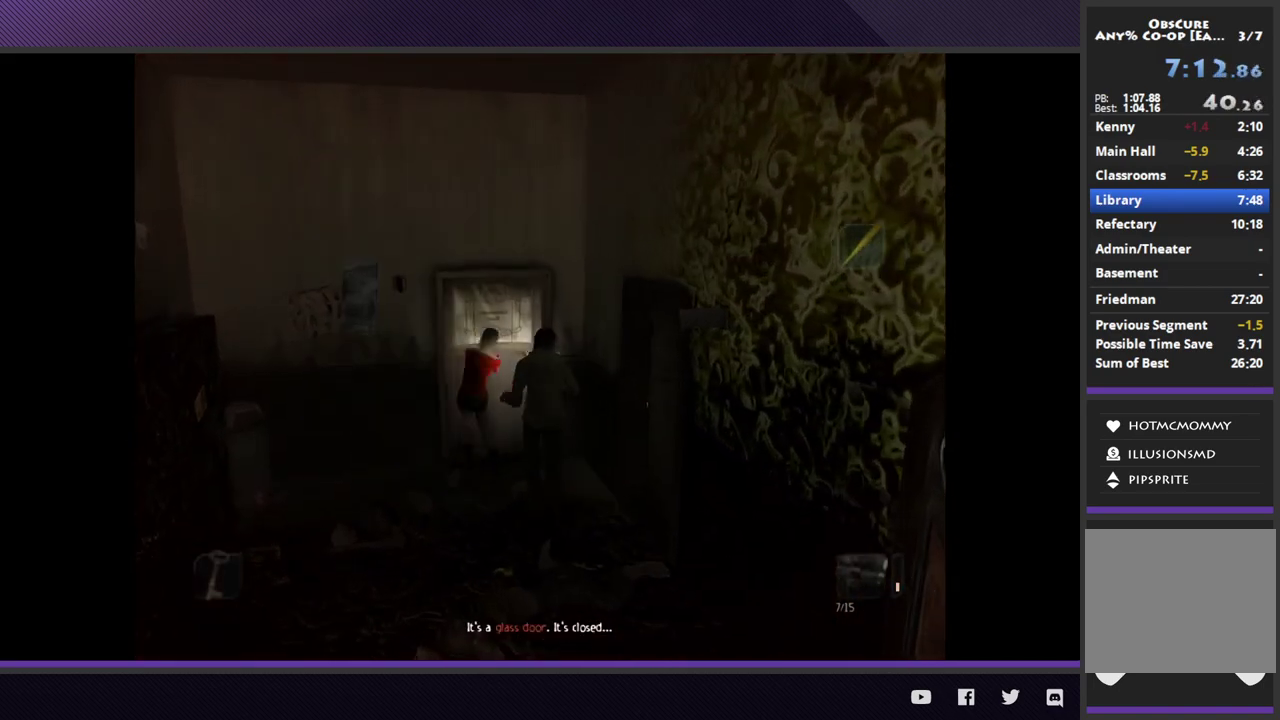
{"buttons": ["L2"], "left_stick": "center", "right_stick": "center"}
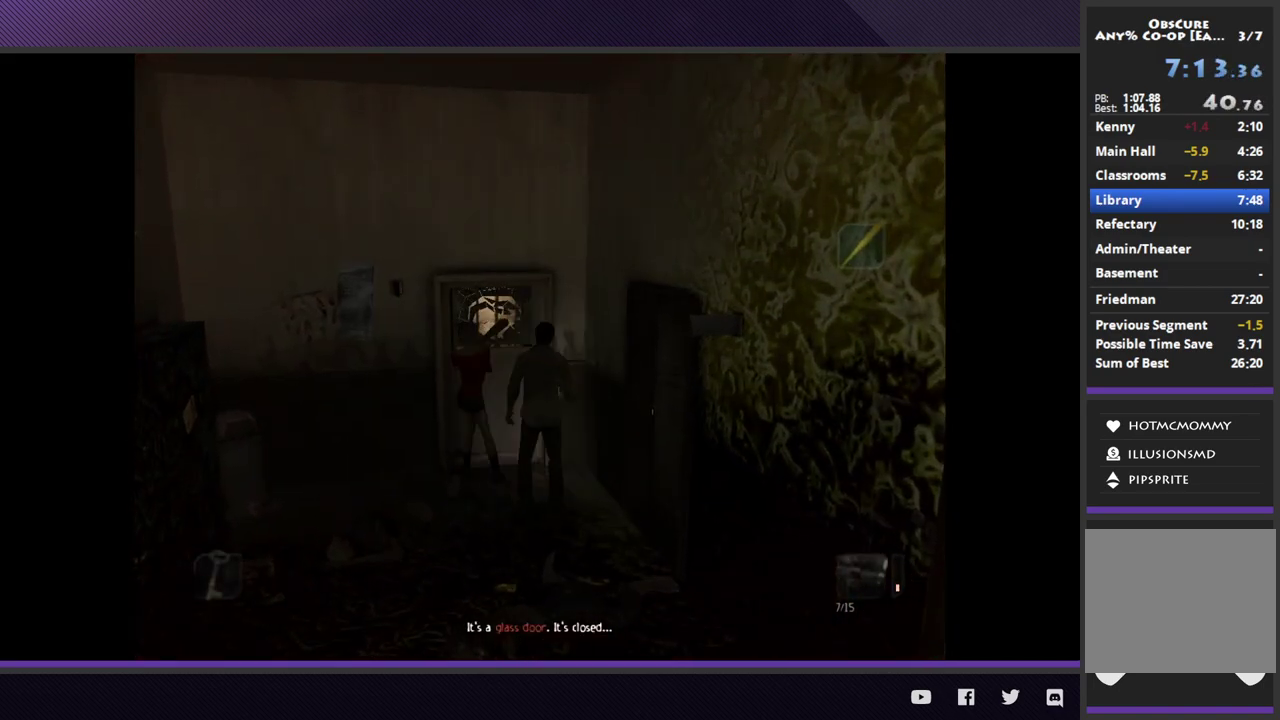
{"buttons": [], "left_stick": "center", "right_stick": "center", "events": [[500, "L2", "up"]]}
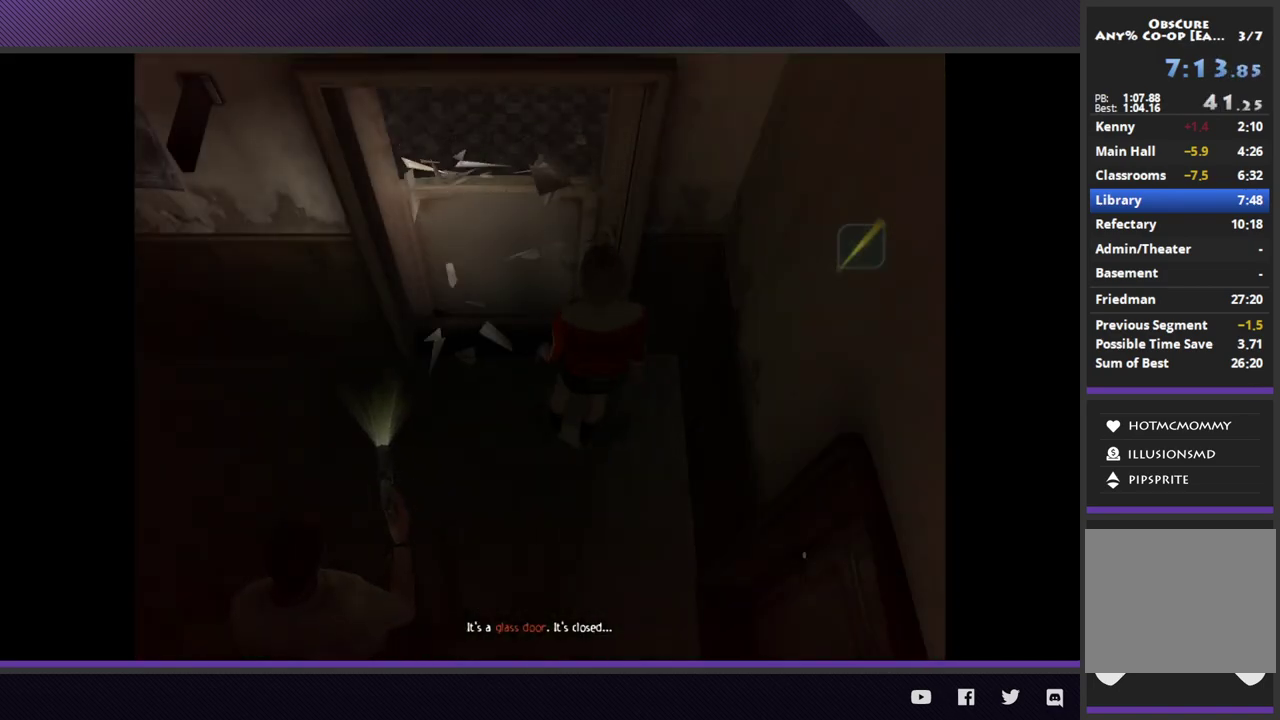
{"buttons": [], "left_stick": "center", "right_stick": "center"}
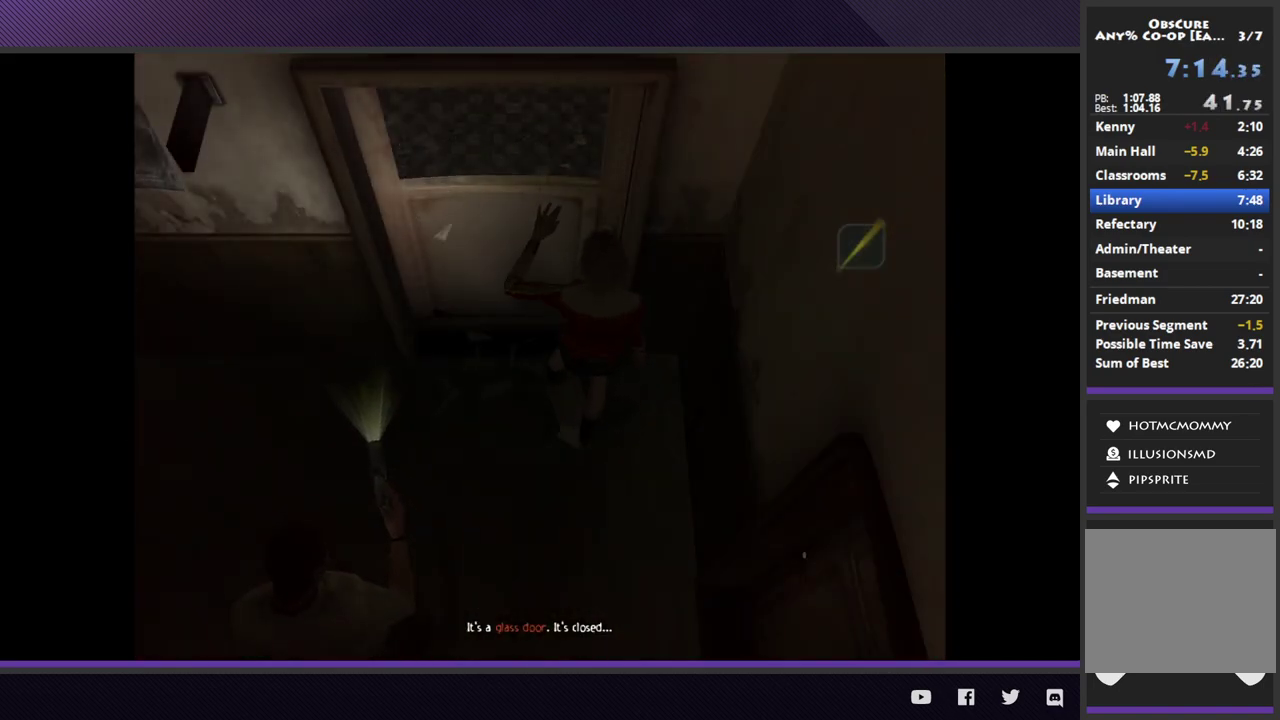
{"buttons": [], "left_stick": "center", "right_stick": "center"}
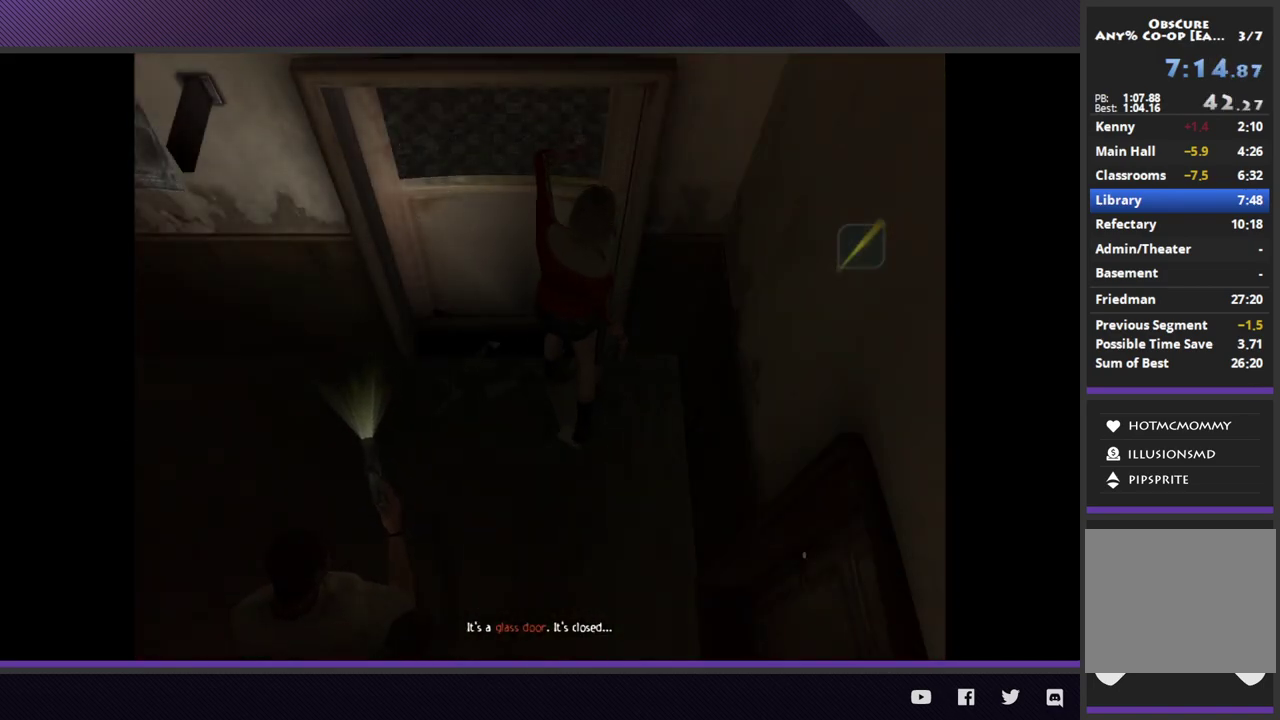
{"buttons": [], "left_stick": "center", "right_stick": "center"}
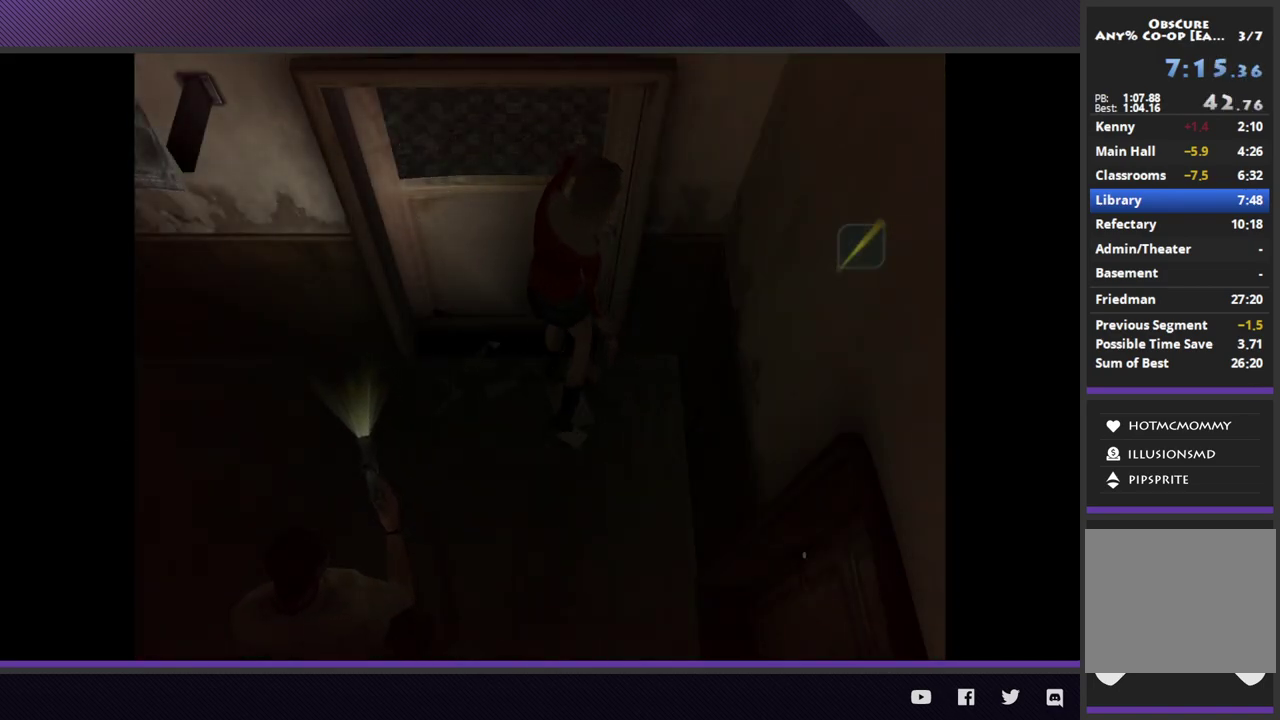
{"buttons": [], "left_stick": "center", "right_stick": "center"}
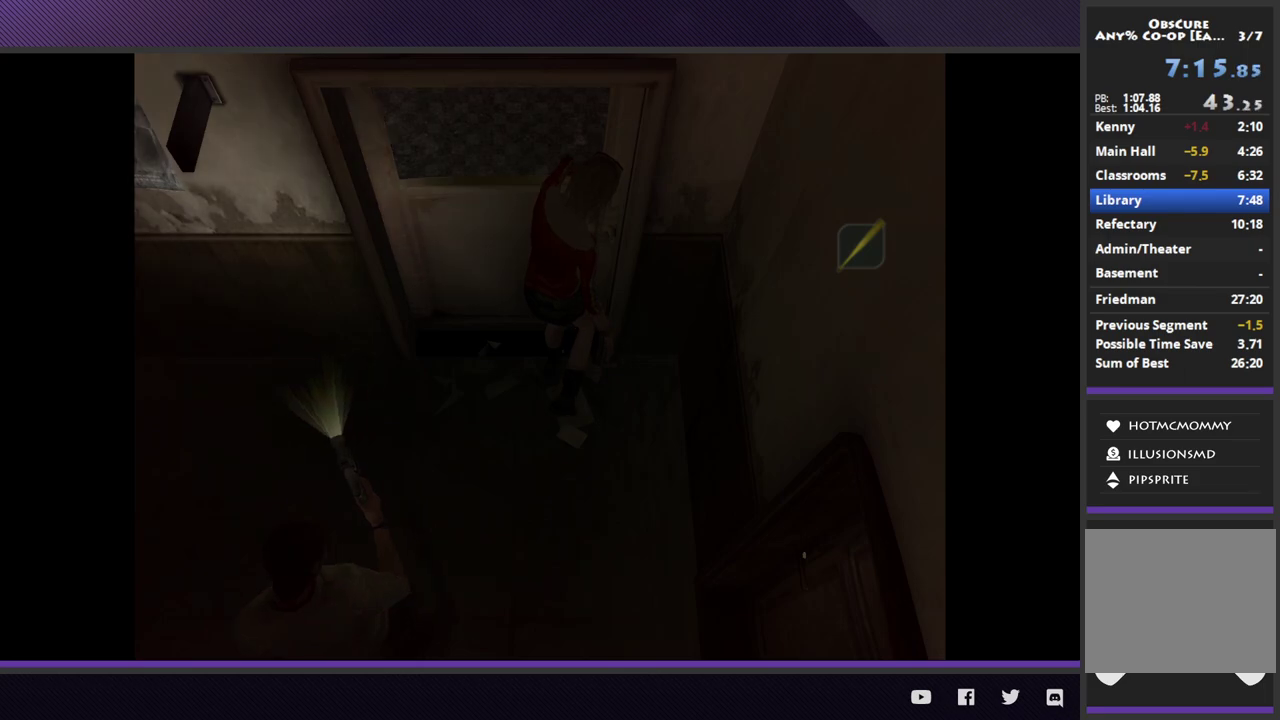
{"buttons": [], "left_stick": "center", "right_stick": "center"}
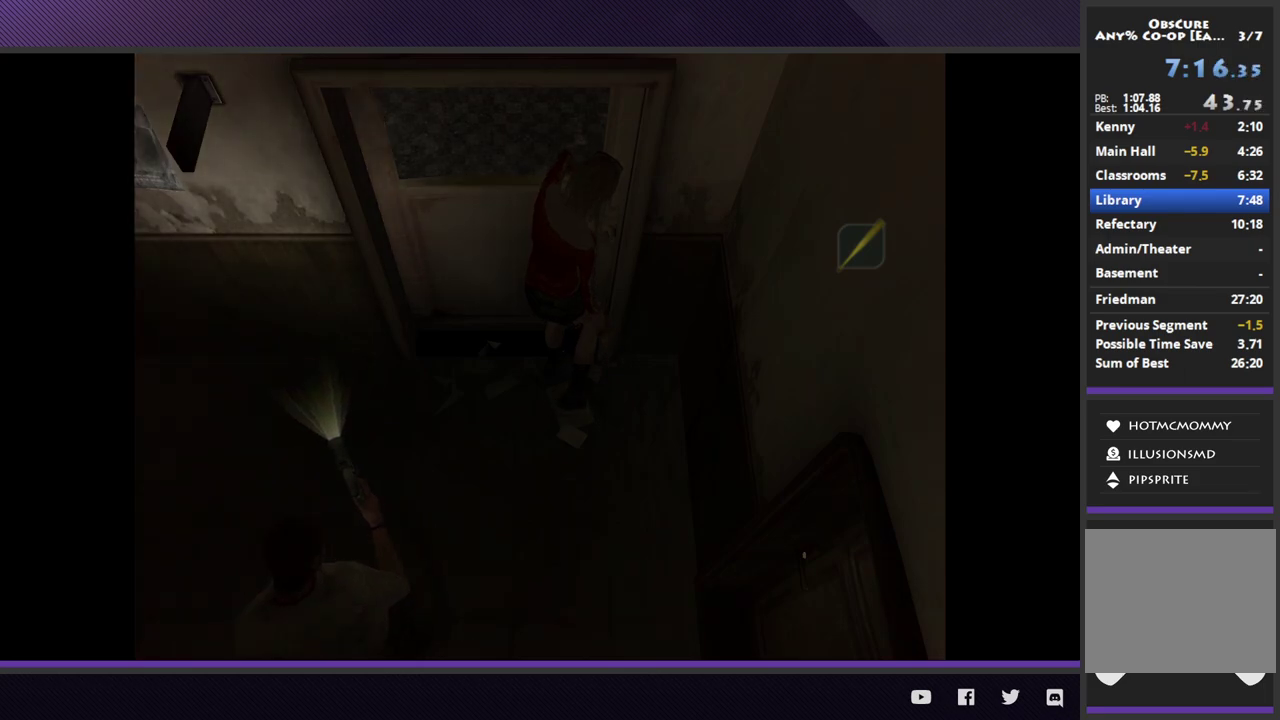
{"buttons": [], "left_stick": "center", "right_stick": "center"}
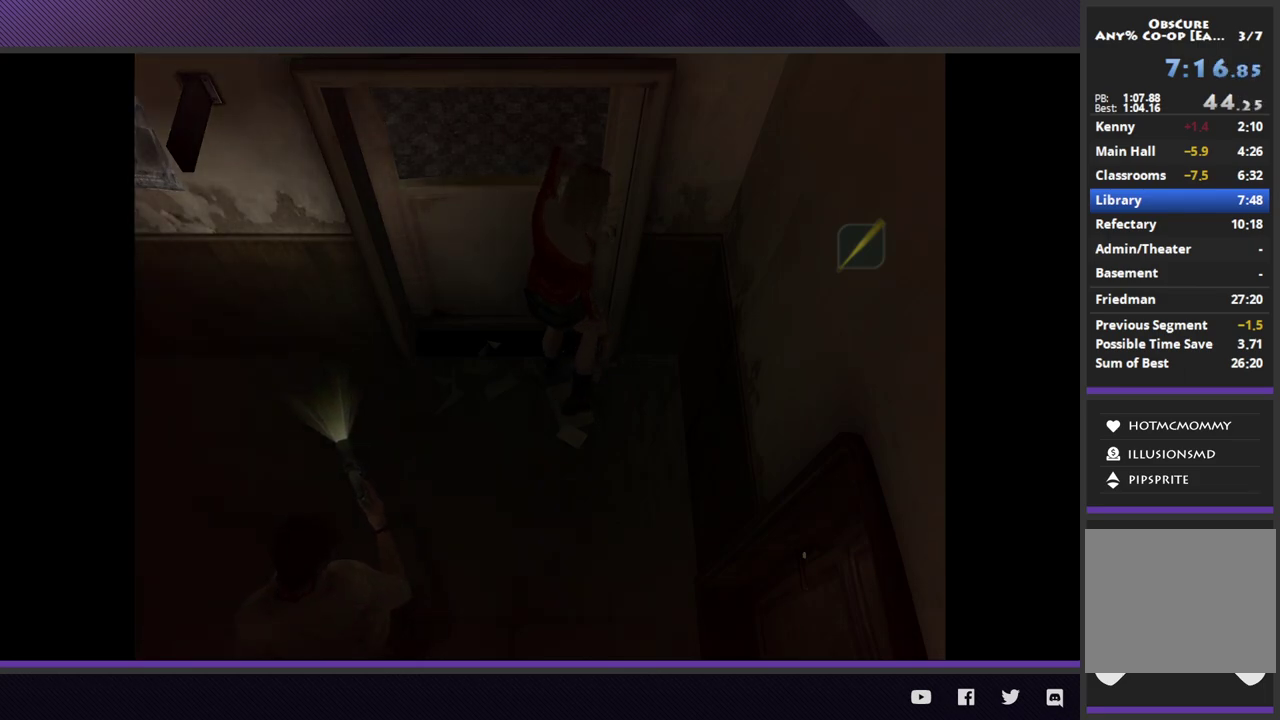
{"buttons": [], "left_stick": "center", "right_stick": "center"}
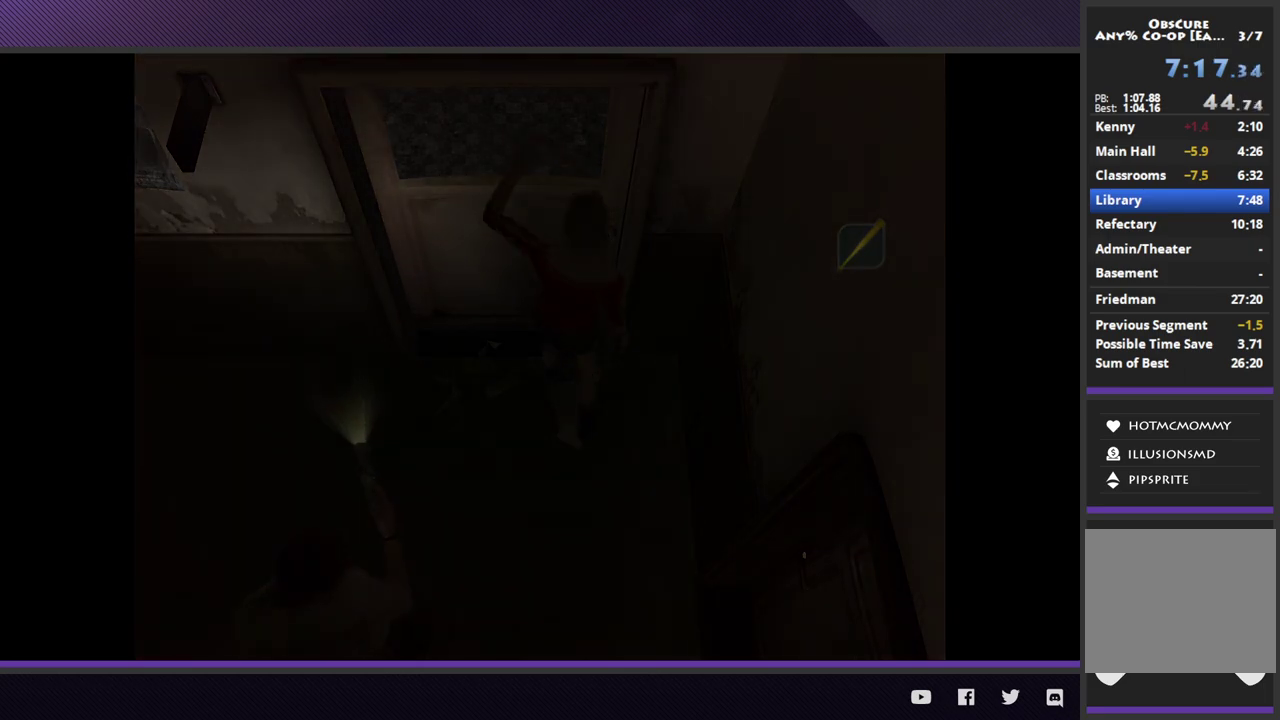
{"buttons": [], "left_stick": "center", "right_stick": "center"}
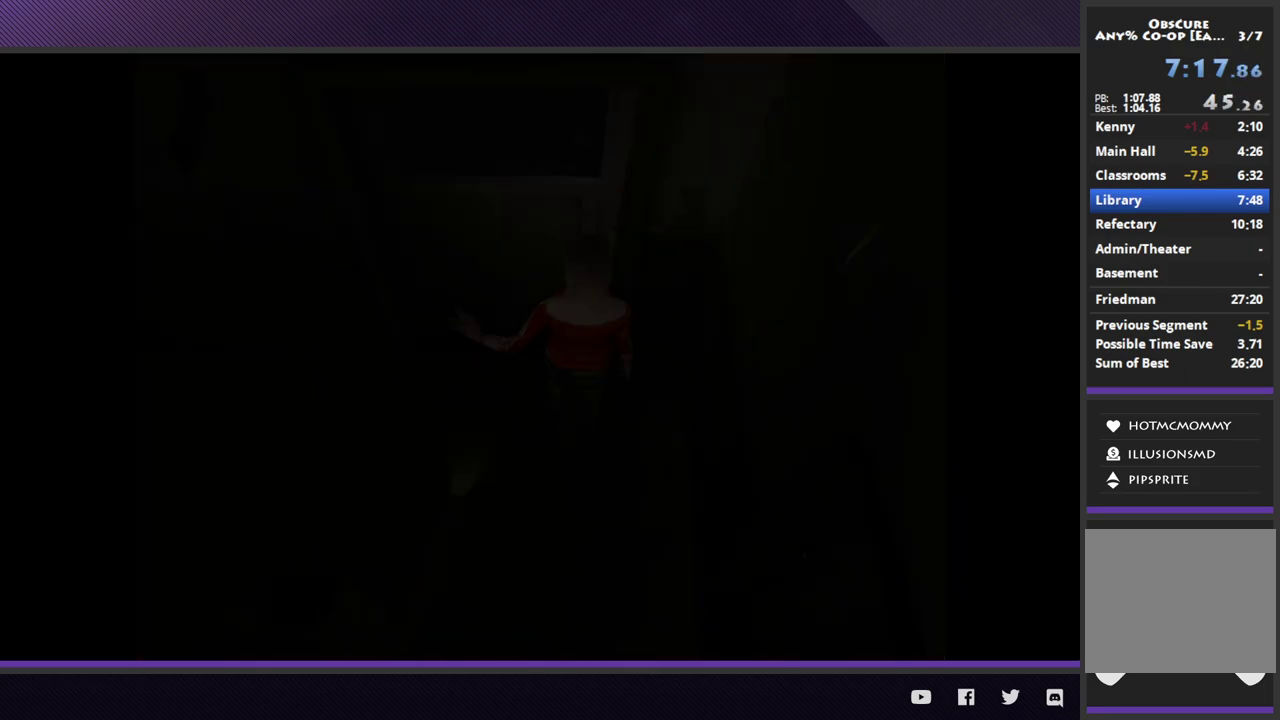
{"buttons": [], "left_stick": "center", "right_stick": "center"}
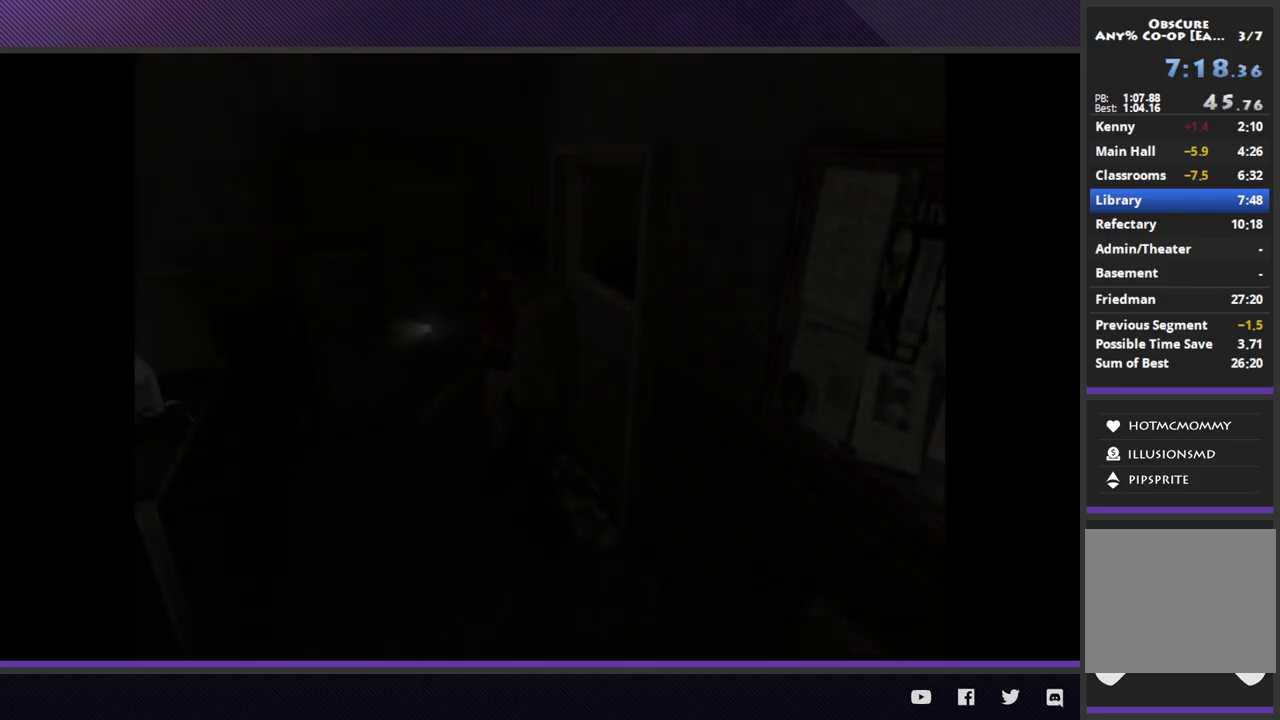
{"buttons": [], "left_stick": "center", "right_stick": "center"}
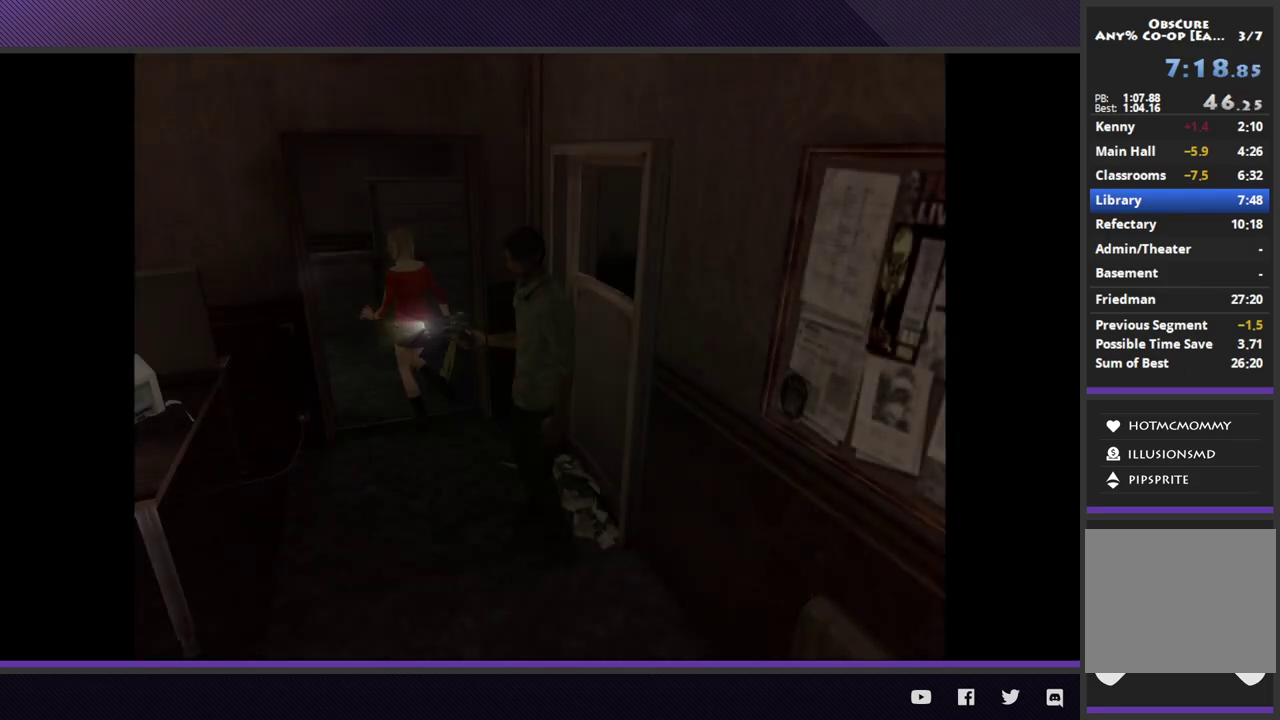
{"buttons": [], "left_stick": "up-right", "right_stick": "center", "events": [[367, "left_stick", "up-right"]]}
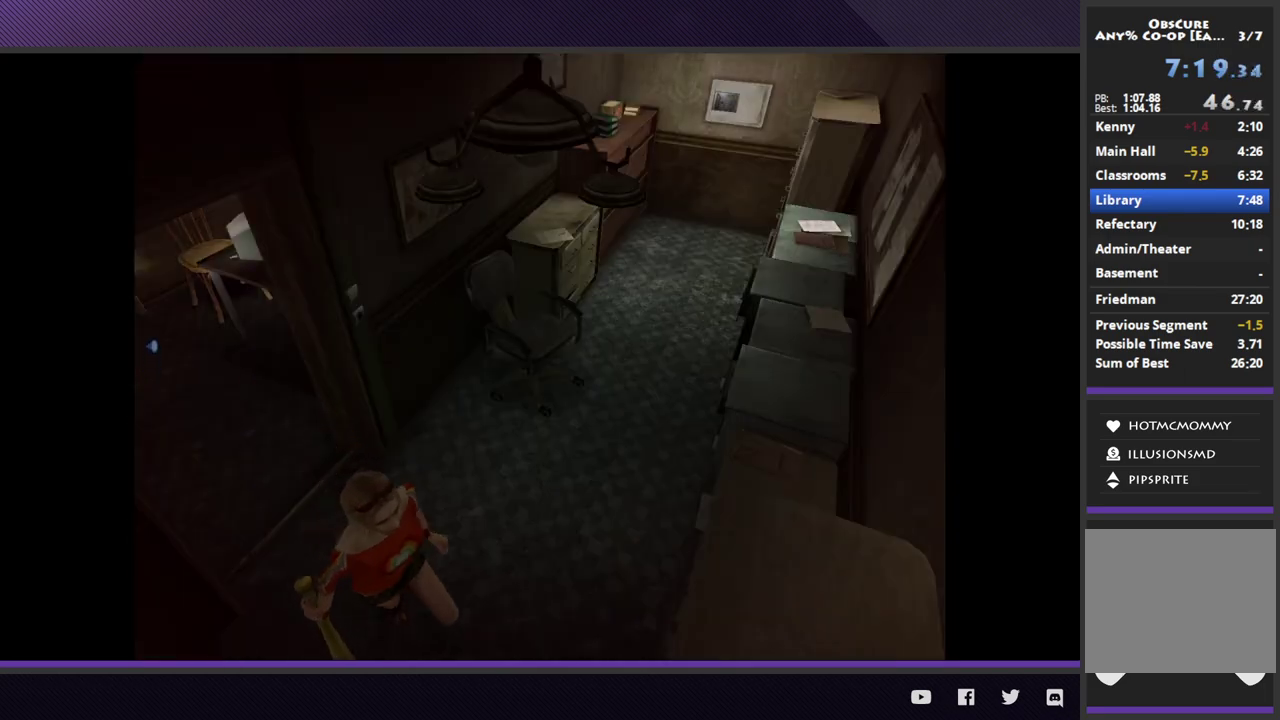
{"buttons": [], "left_stick": "center", "right_stick": "center", "events": [[83, "left_stick", "center"]]}